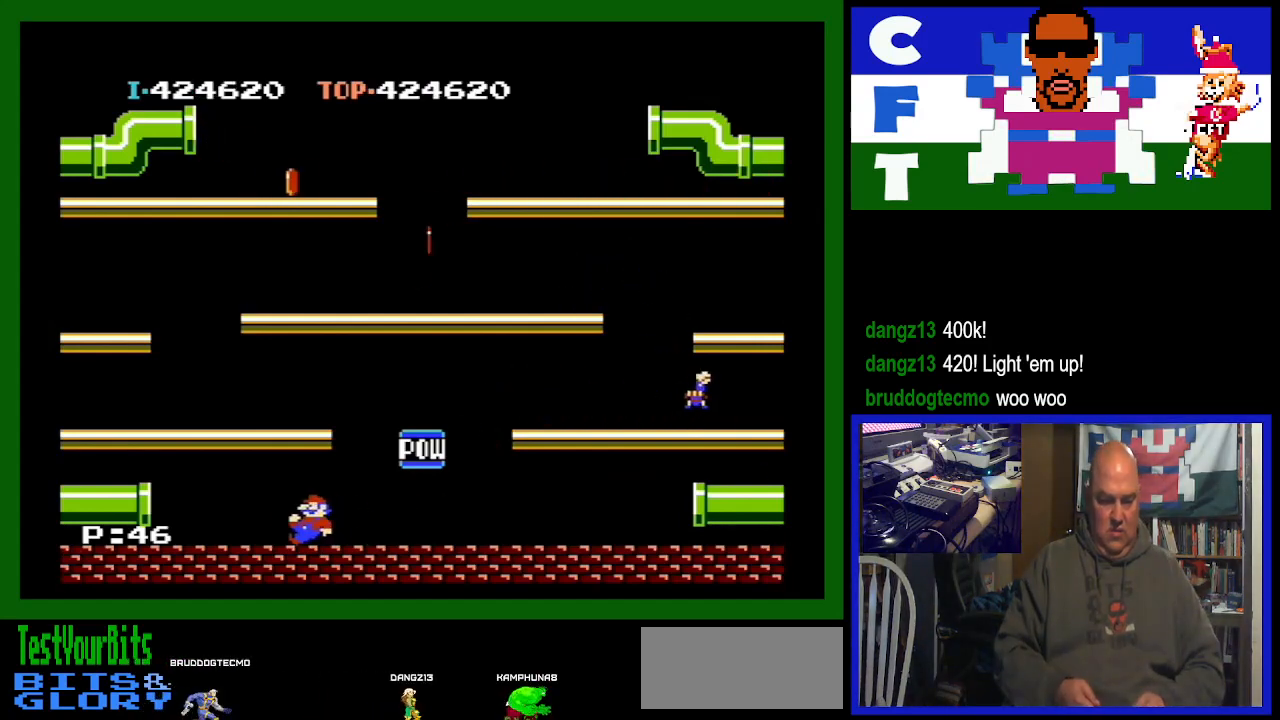
Gameplay with a controller (Nintendo layout); each line is a JSON object with the inputs held at the frame after it. "events" lists button and stick changes between this image and that frame as [ms after this image, input, new state], when the widget could be followed in between. Not read: L3 R3.
{"buttons": [], "events": []}
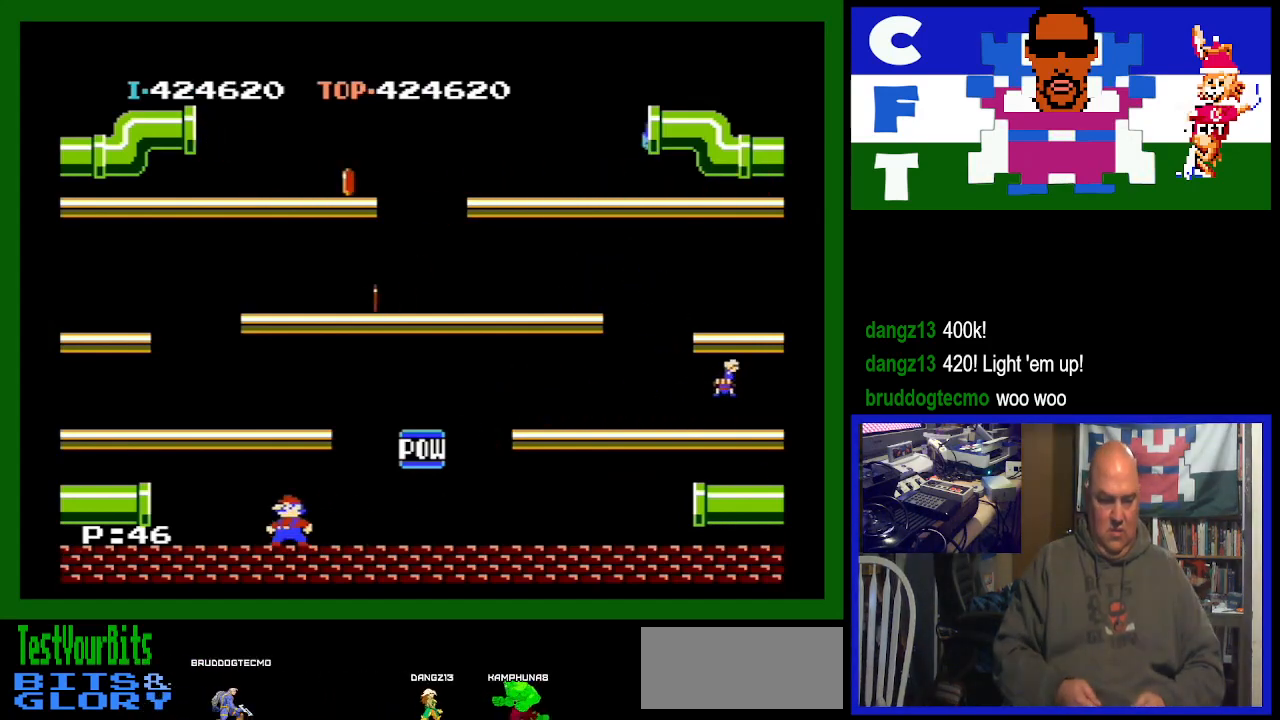
{"buttons": [], "events": [[433, "DPAD_LEFT", "down"], [500, "DPAD_LEFT", "up"]]}
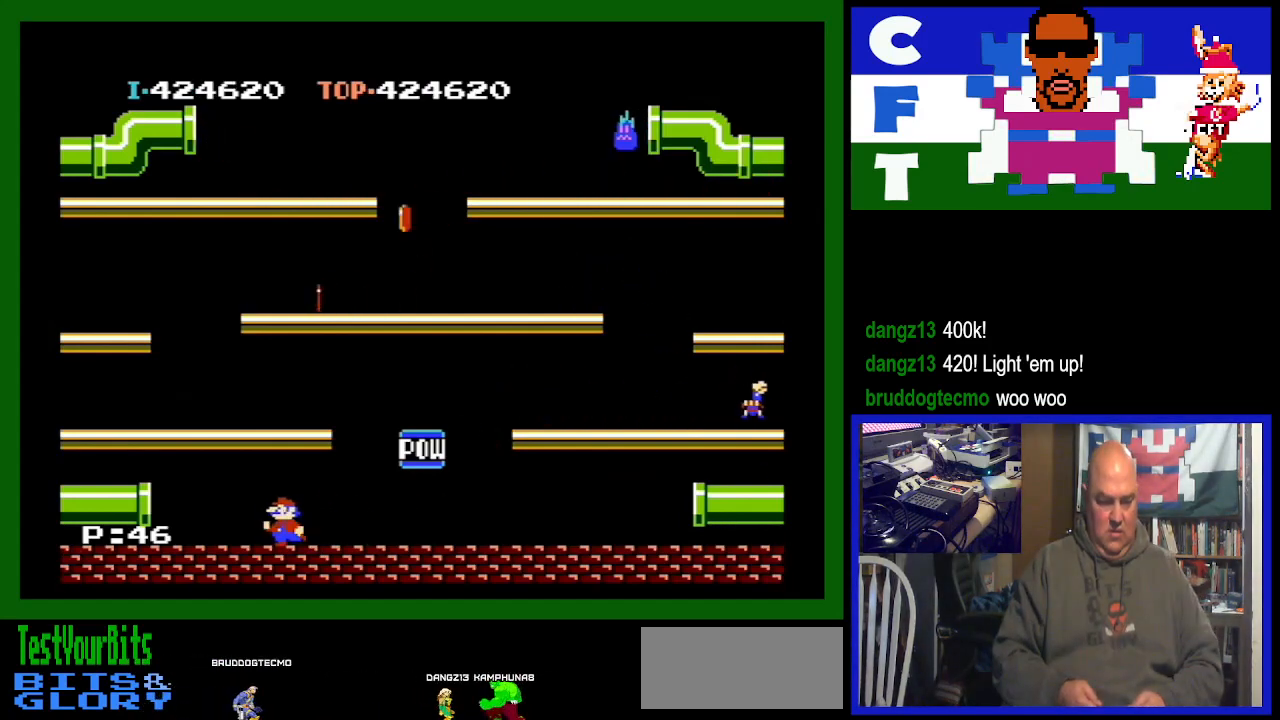
{"buttons": [], "events": []}
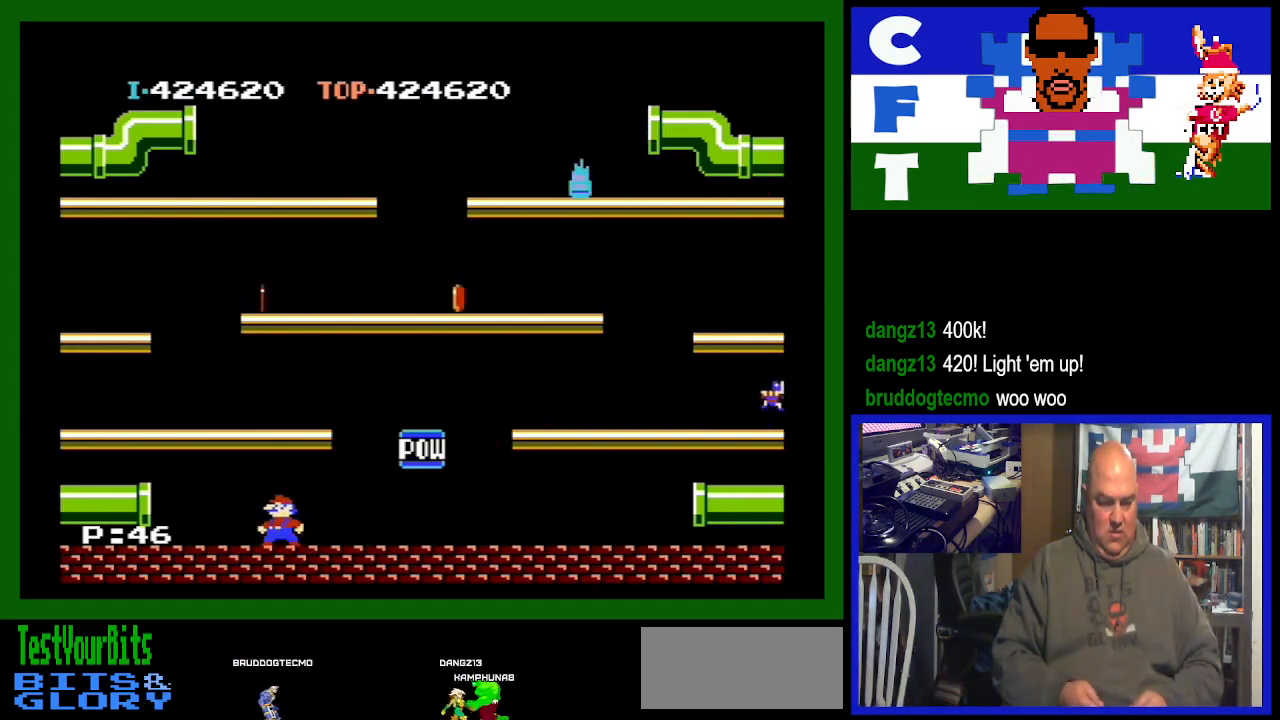
{"buttons": ["DPAD_LEFT"], "events": [[433, "DPAD_LEFT", "down"]]}
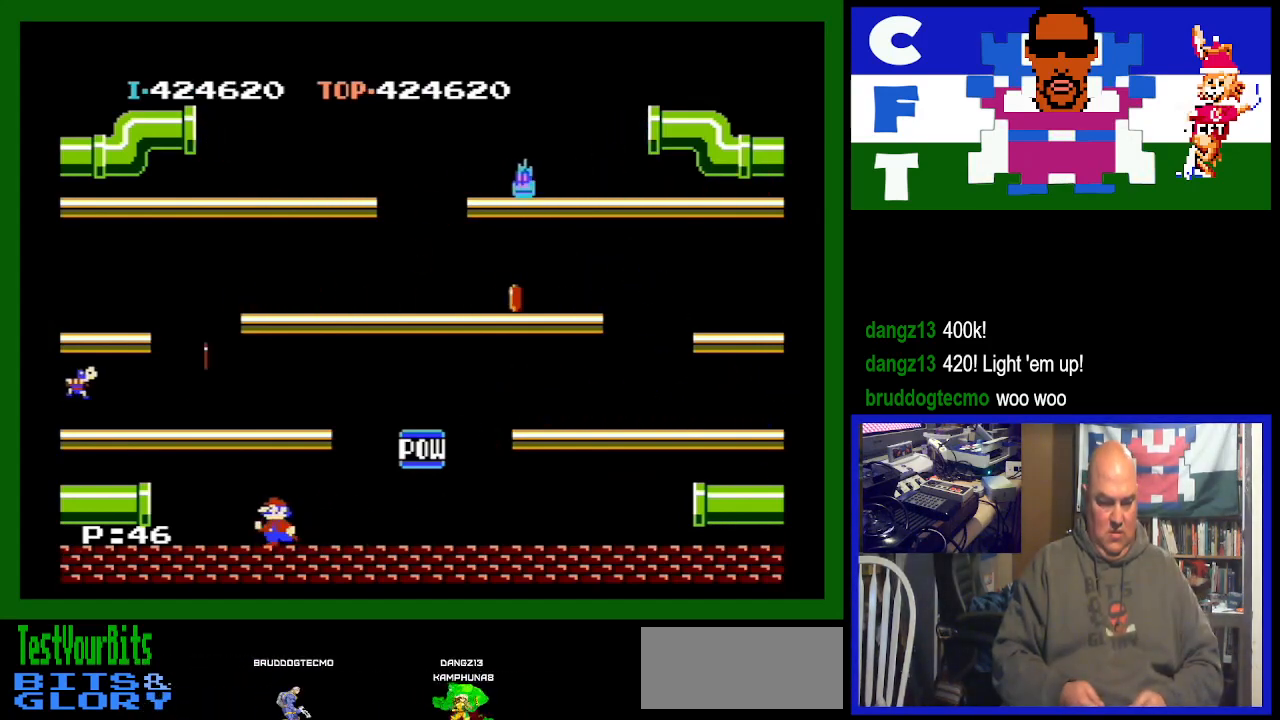
{"buttons": [], "events": [[467, "DPAD_LEFT", "up"]]}
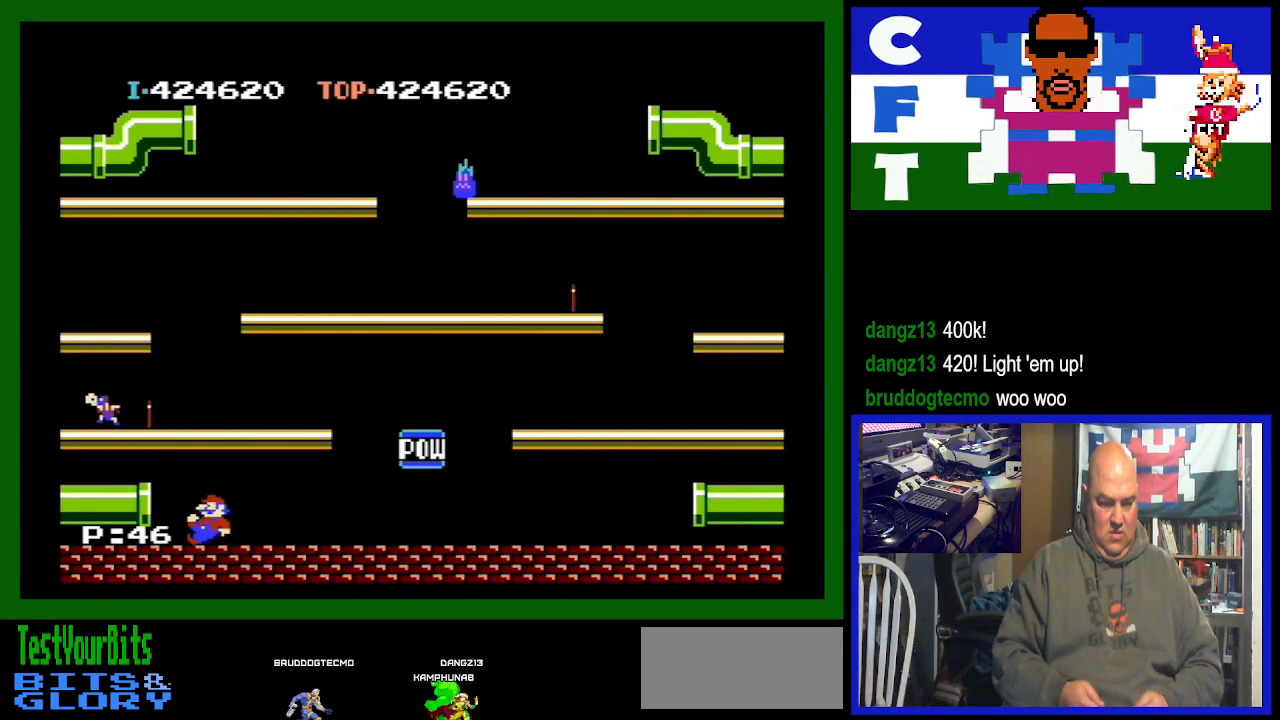
{"buttons": [], "events": [[200, "A", "down"], [467, "A", "up"]]}
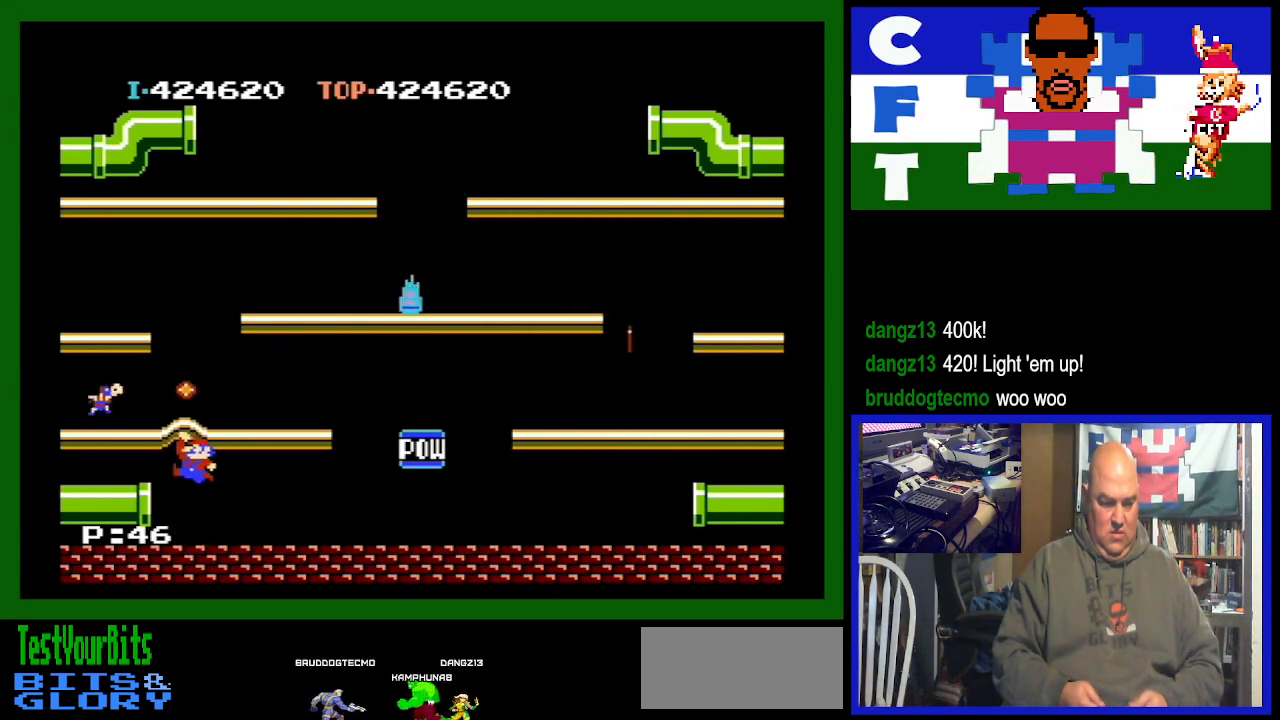
{"buttons": [], "events": []}
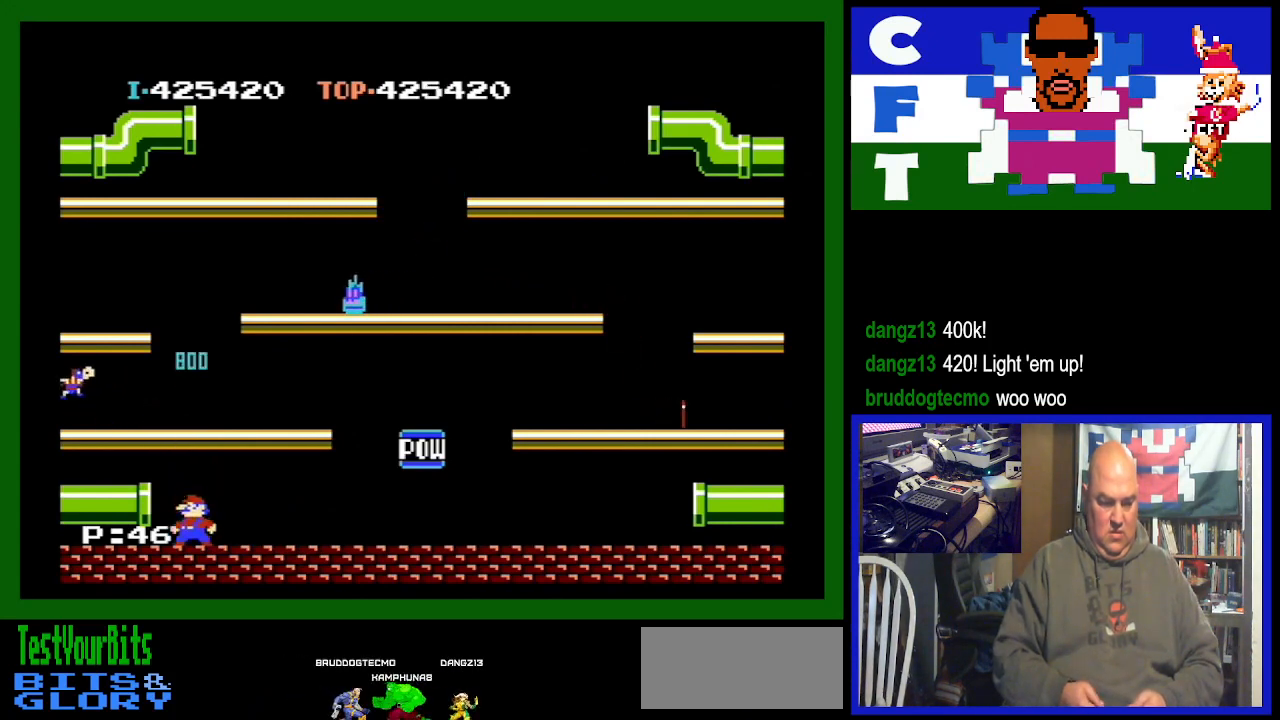
{"buttons": [], "events": []}
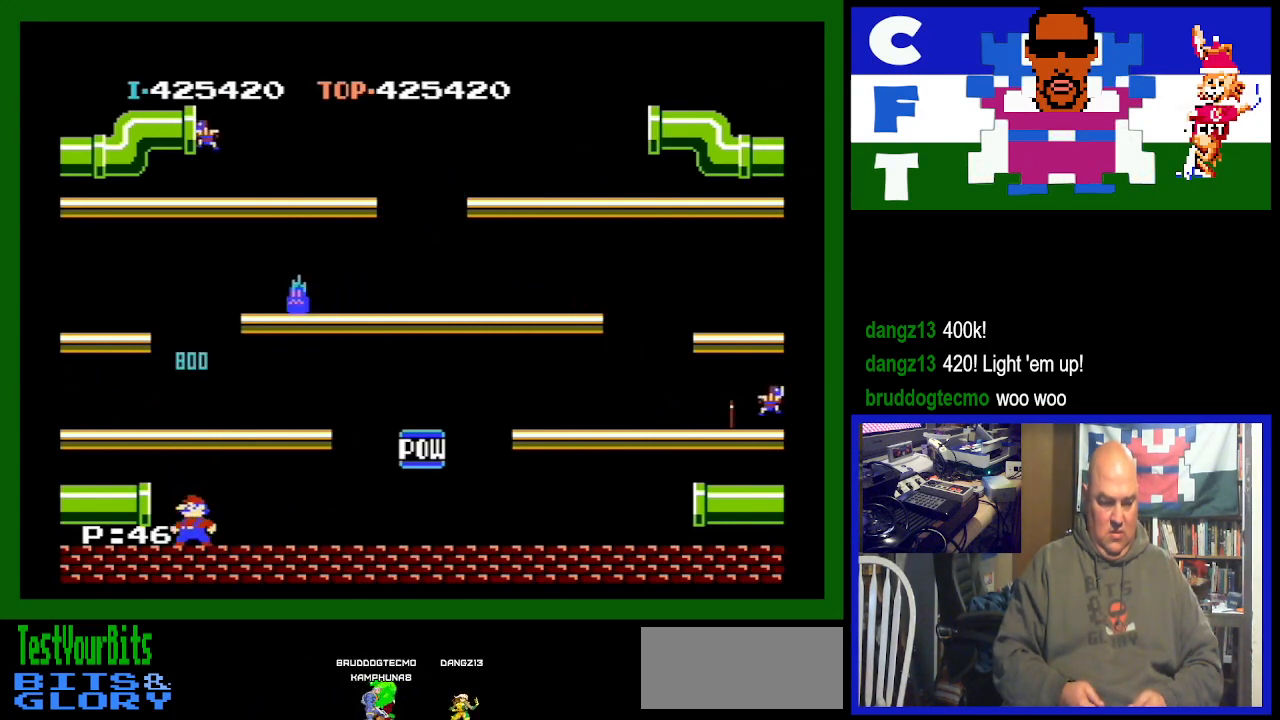
{"buttons": [], "events": []}
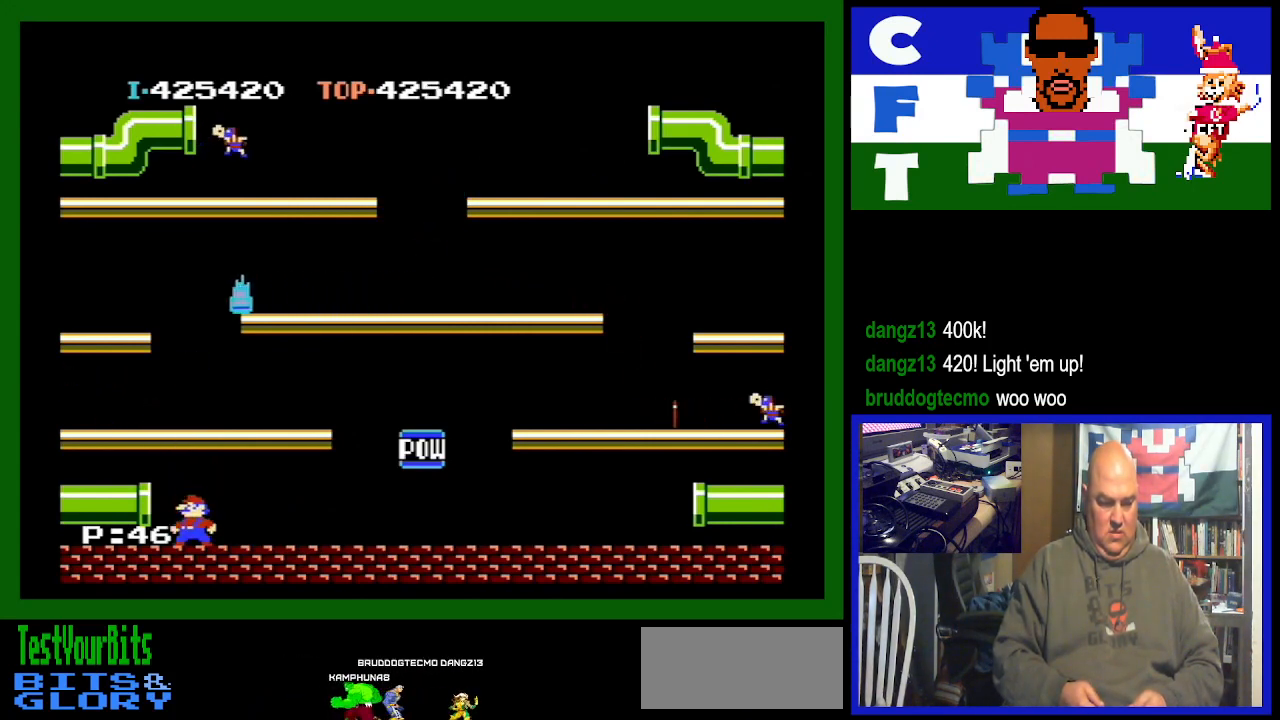
{"buttons": ["A"], "events": [[233, "DPAD_LEFT", "down"], [300, "DPAD_LEFT", "up"], [433, "A", "down"]]}
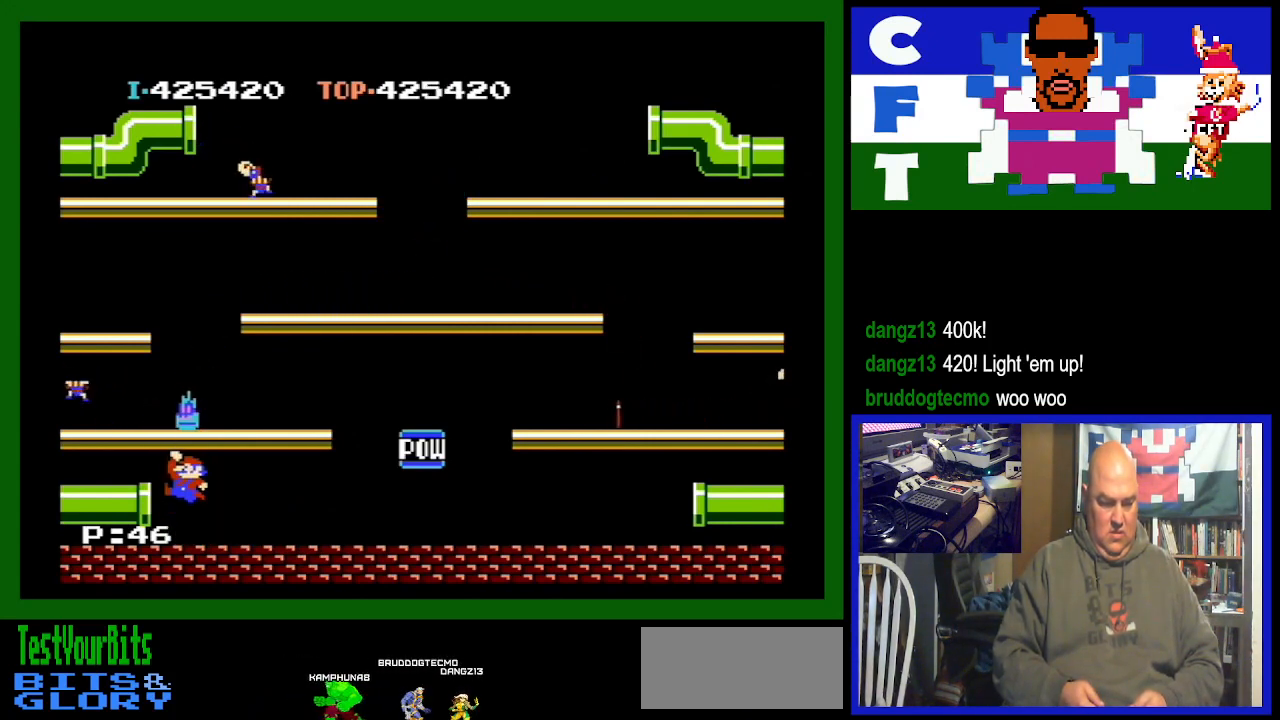
{"buttons": [], "events": [[133, "A", "up"]]}
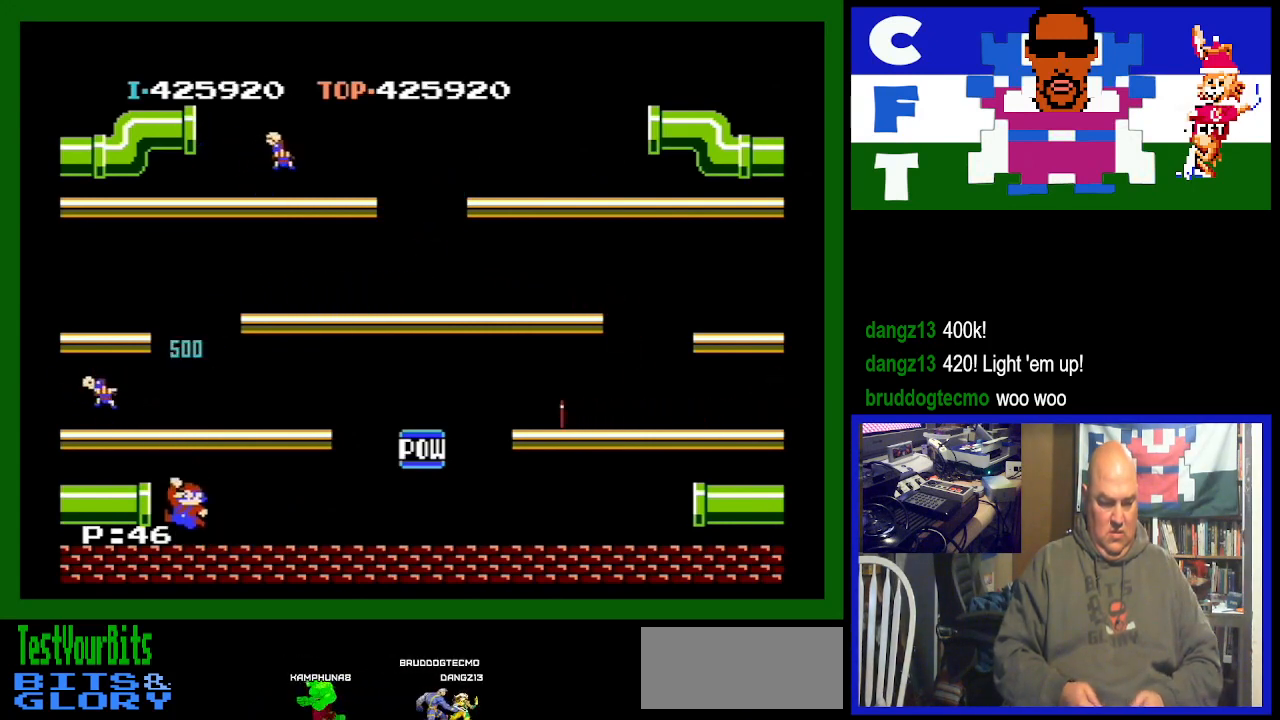
{"buttons": ["DPAD_RIGHT"], "events": [[200, "DPAD_RIGHT", "down"]]}
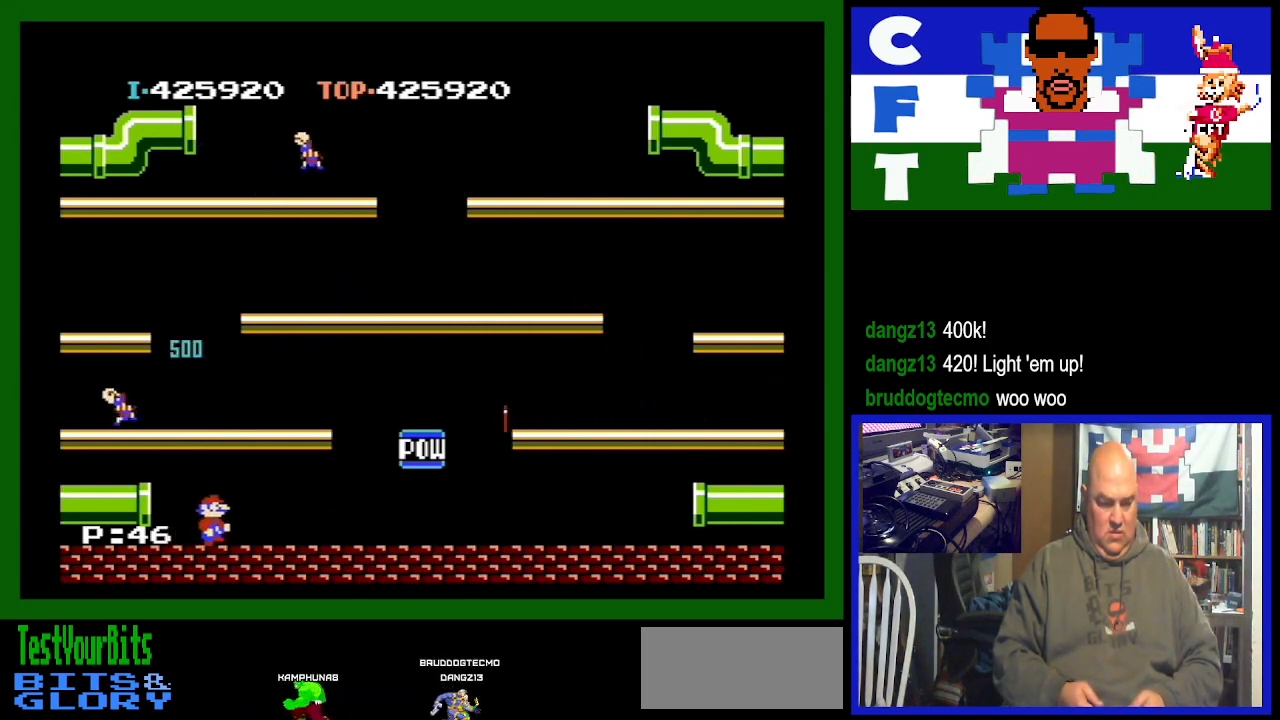
{"buttons": [], "events": [[33, "DPAD_RIGHT", "up"], [200, "DPAD_LEFT", "down"], [300, "DPAD_LEFT", "up"]]}
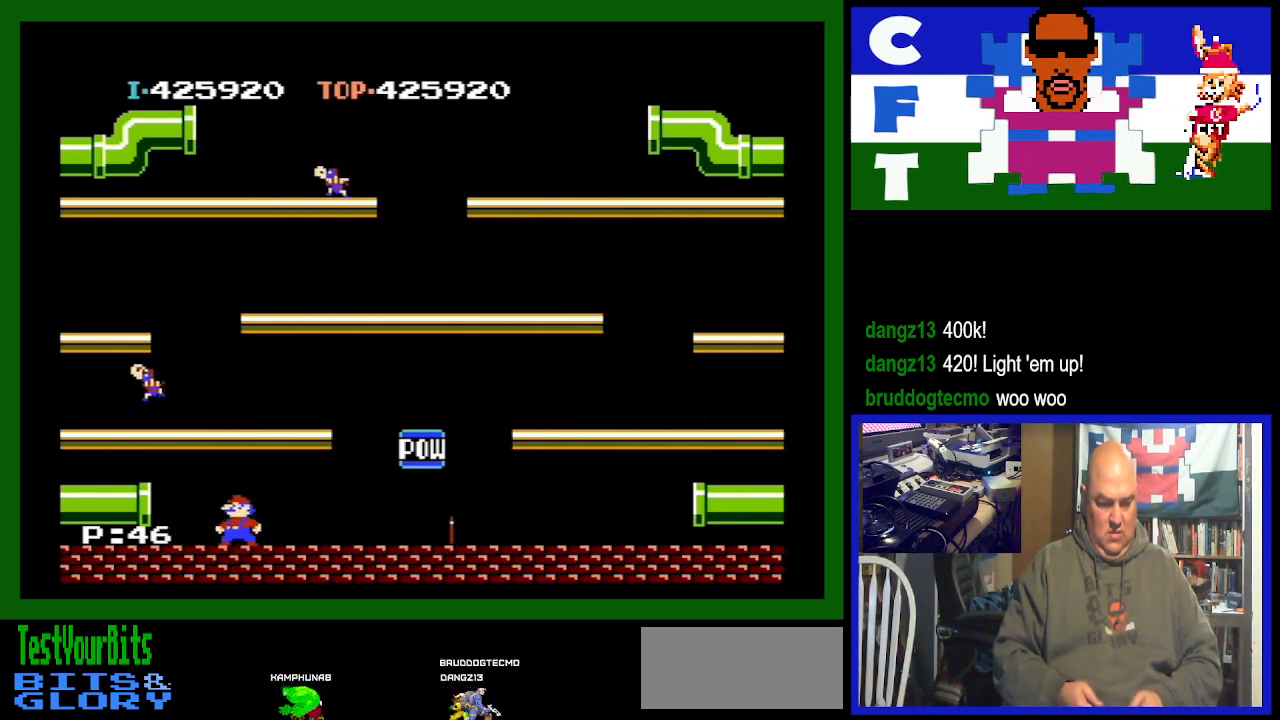
{"buttons": ["DPAD_LEFT"], "events": [[400, "DPAD_LEFT", "down"]]}
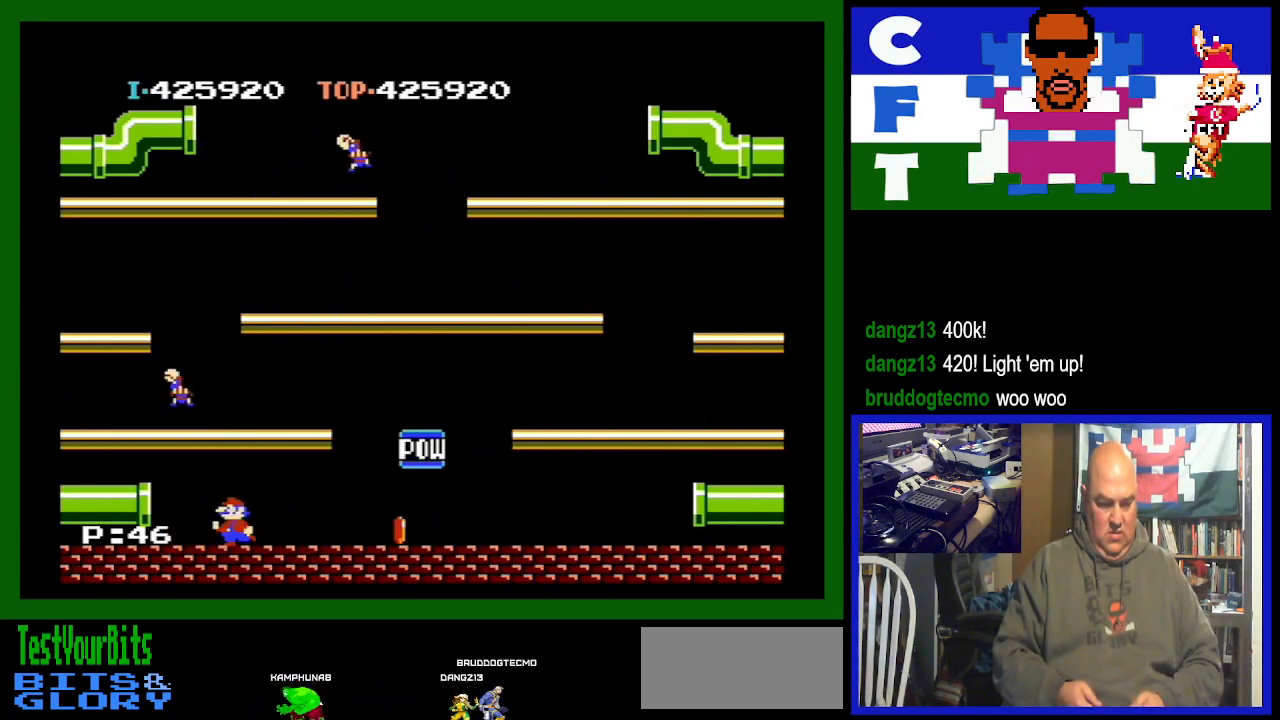
{"buttons": [], "events": [[33, "DPAD_LEFT", "up"], [300, "DPAD_RIGHT", "down"], [467, "DPAD_RIGHT", "up"]]}
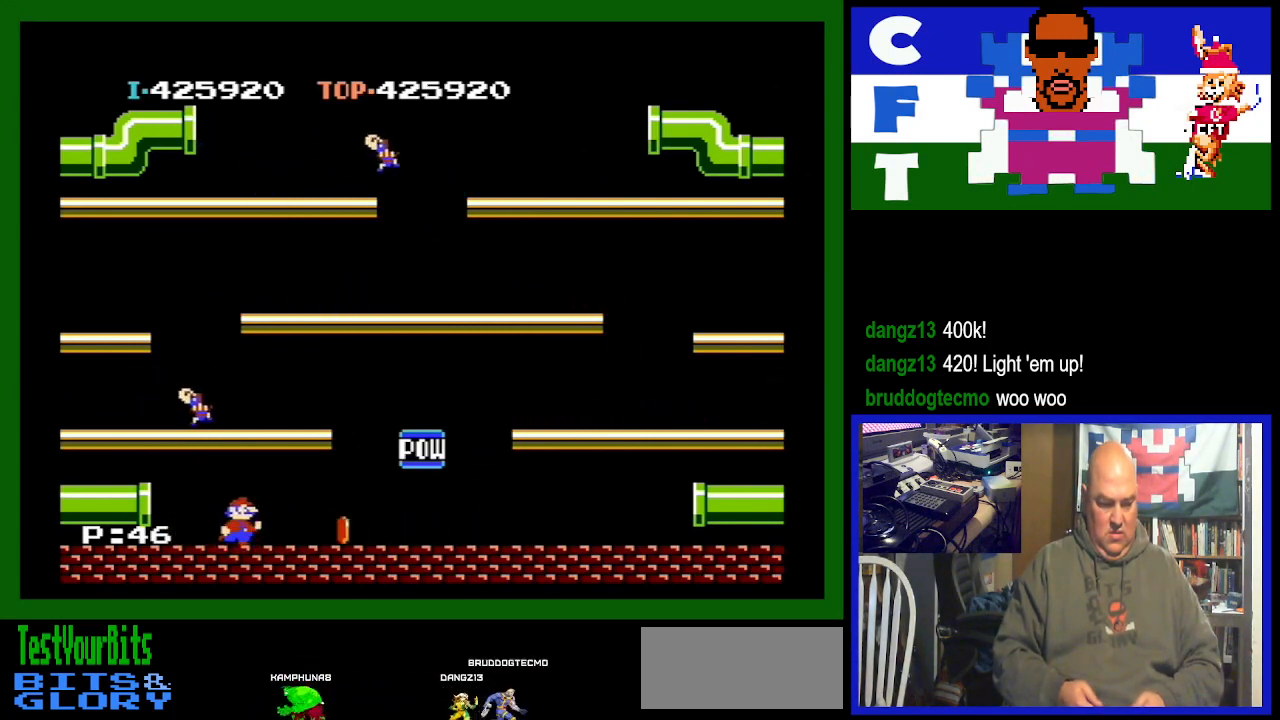
{"buttons": [], "events": [[267, "DPAD_RIGHT", "down"], [333, "DPAD_RIGHT", "up"]]}
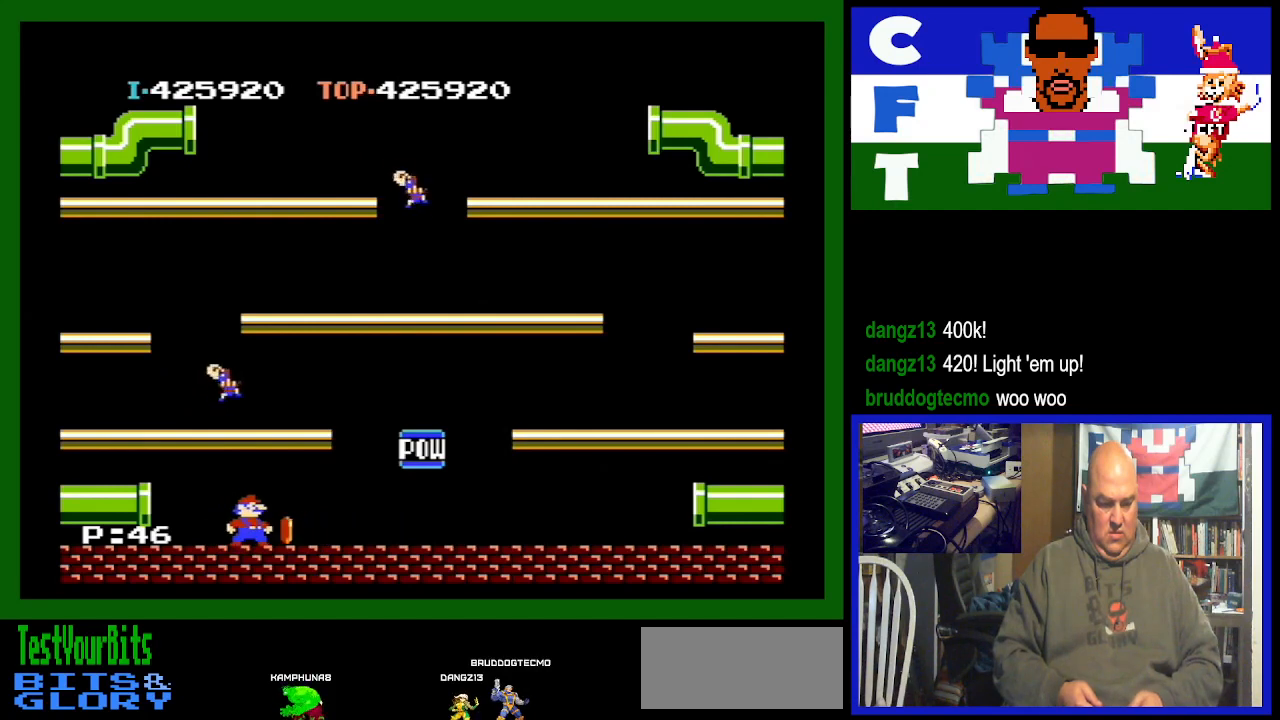
{"buttons": ["A"], "events": [[67, "DPAD_RIGHT", "down"], [100, "DPAD_RIGHT", "up"], [467, "A", "down"]]}
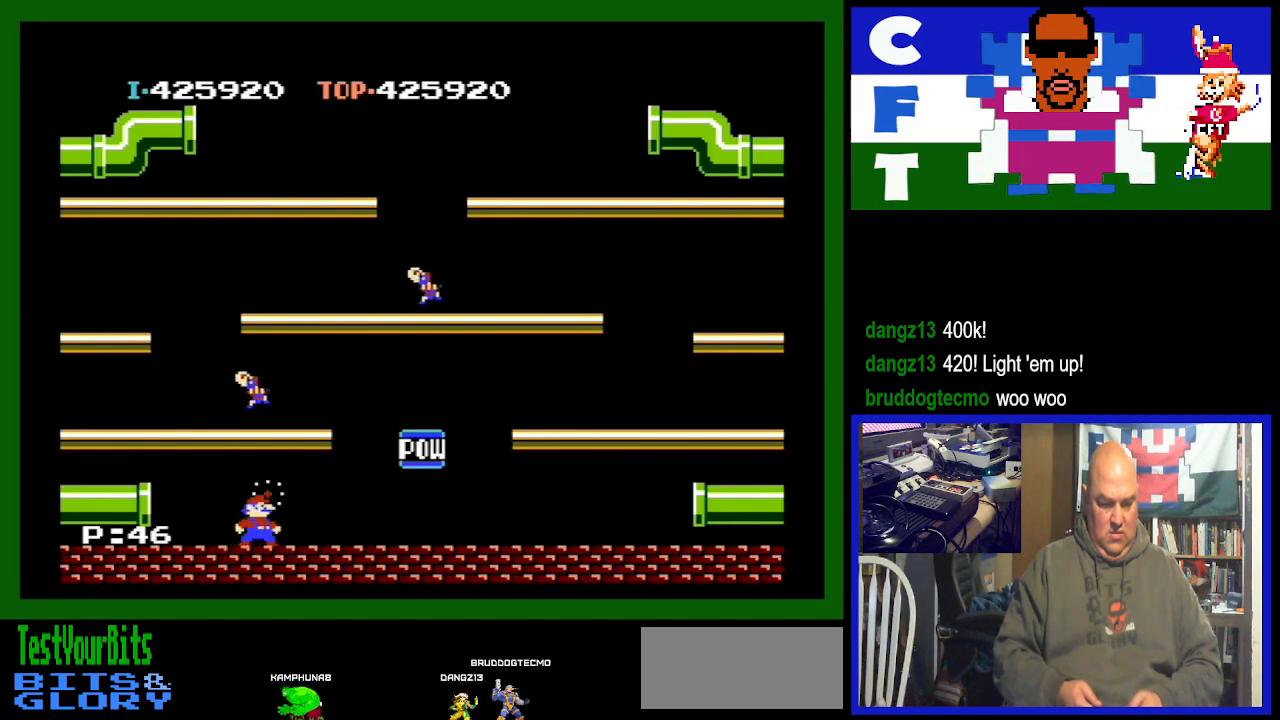
{"buttons": ["DPAD_RIGHT"], "events": [[200, "A", "up"], [200, "DPAD_RIGHT", "down"]]}
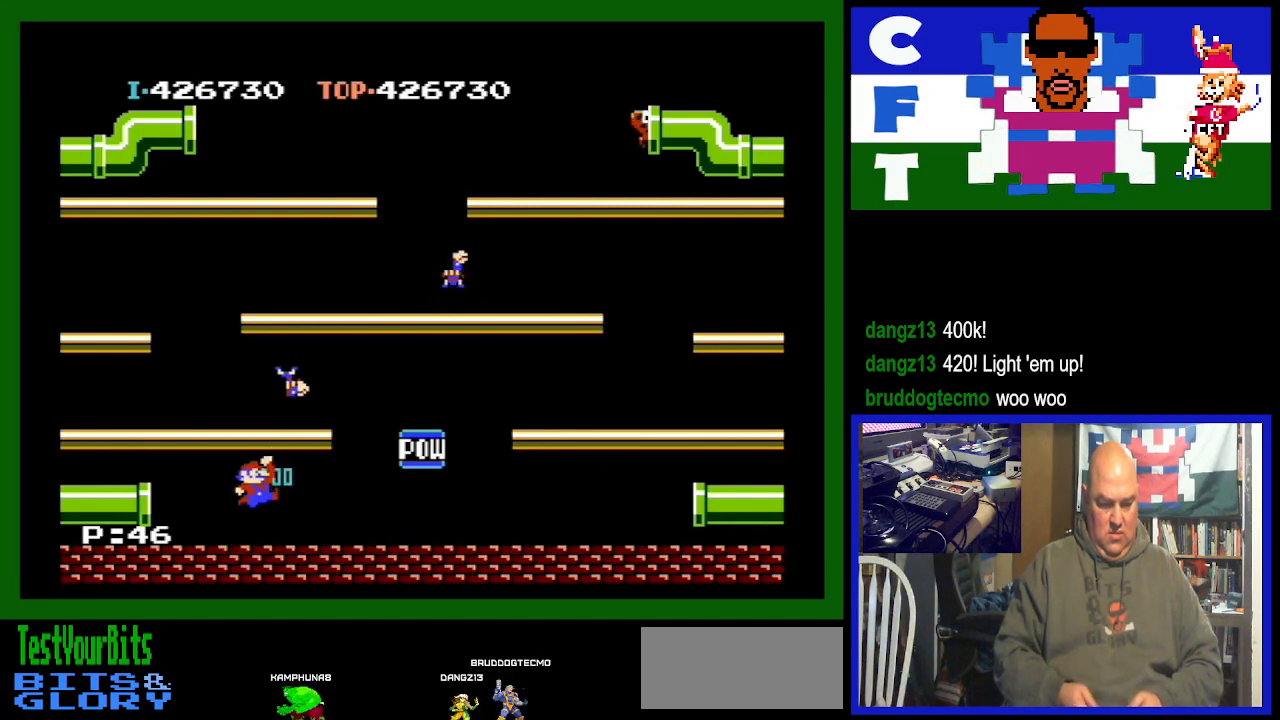
{"buttons": ["DPAD_RIGHT"], "events": []}
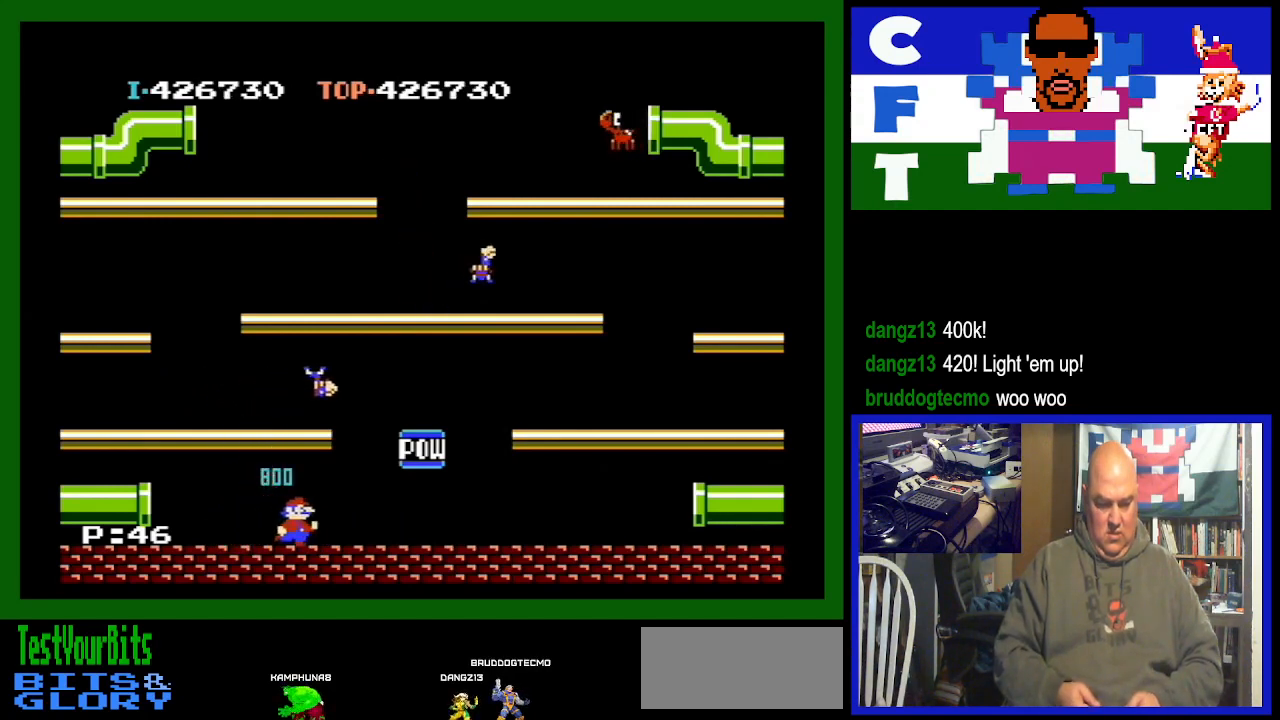
{"buttons": [], "events": [[267, "DPAD_RIGHT", "up"]]}
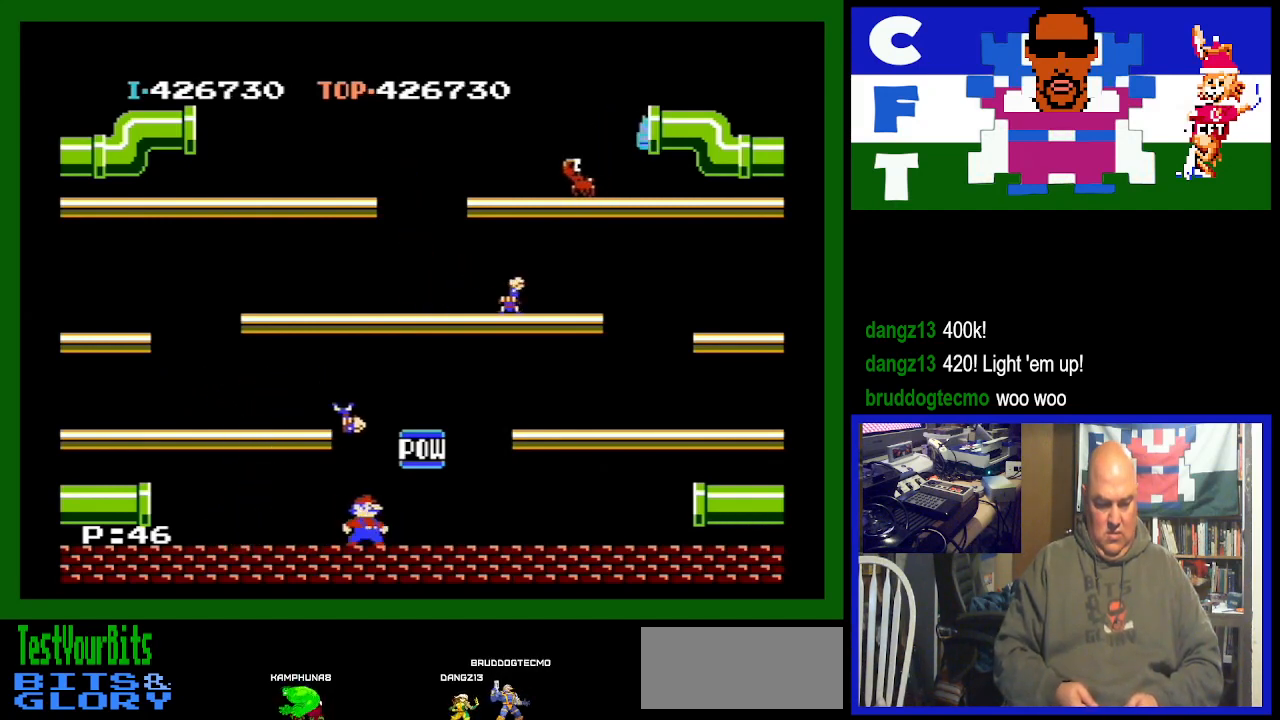
{"buttons": ["DPAD_RIGHT"], "events": [[300, "DPAD_RIGHT", "down"]]}
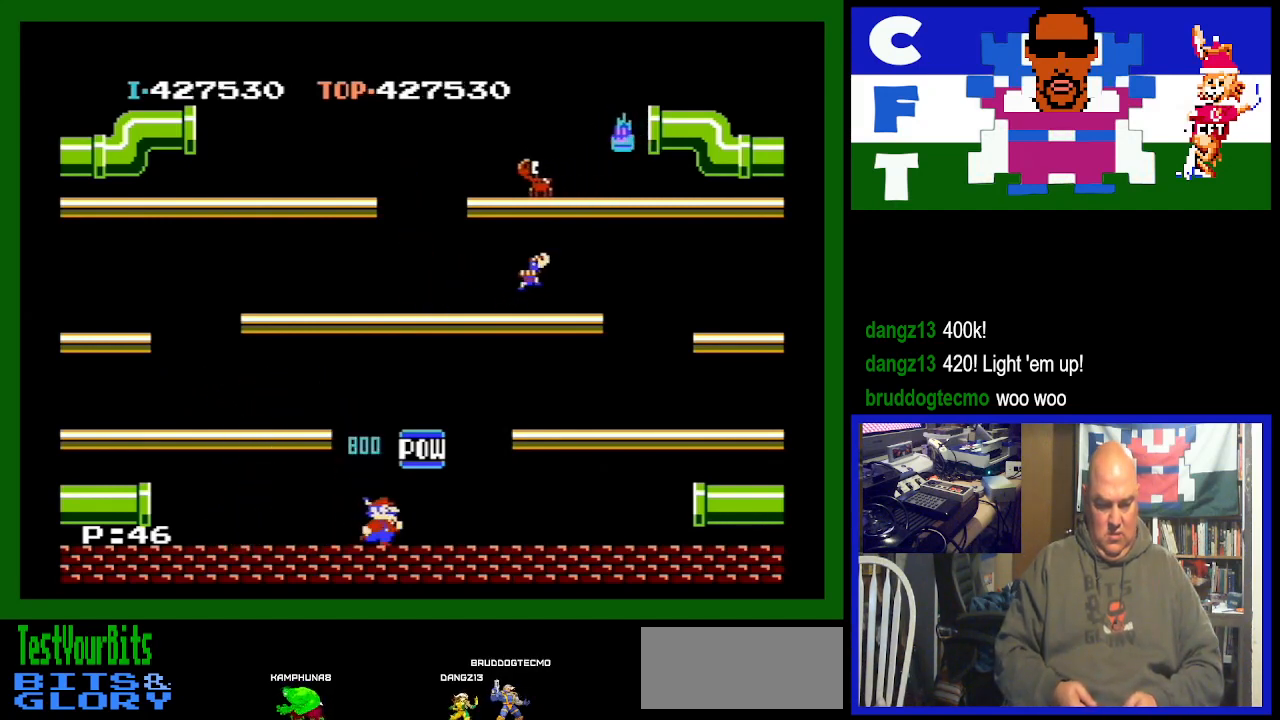
{"buttons": ["DPAD_RIGHT"], "events": []}
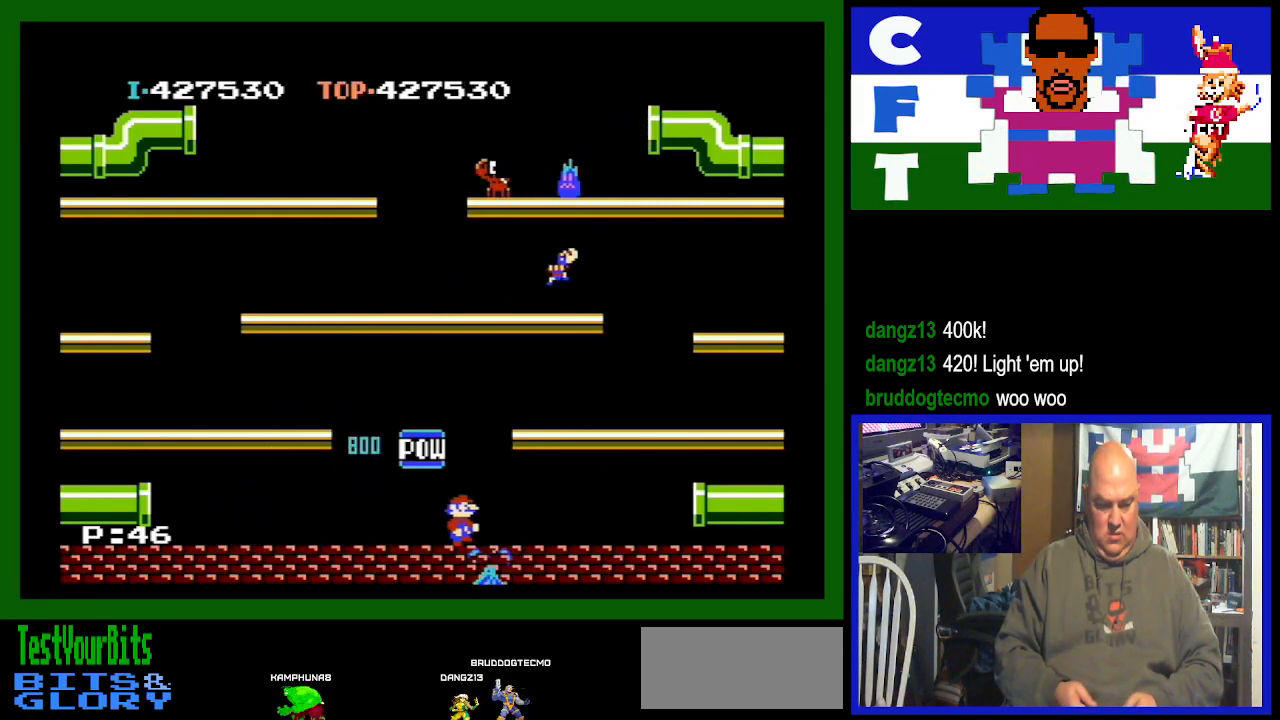
{"buttons": ["DPAD_RIGHT"], "events": []}
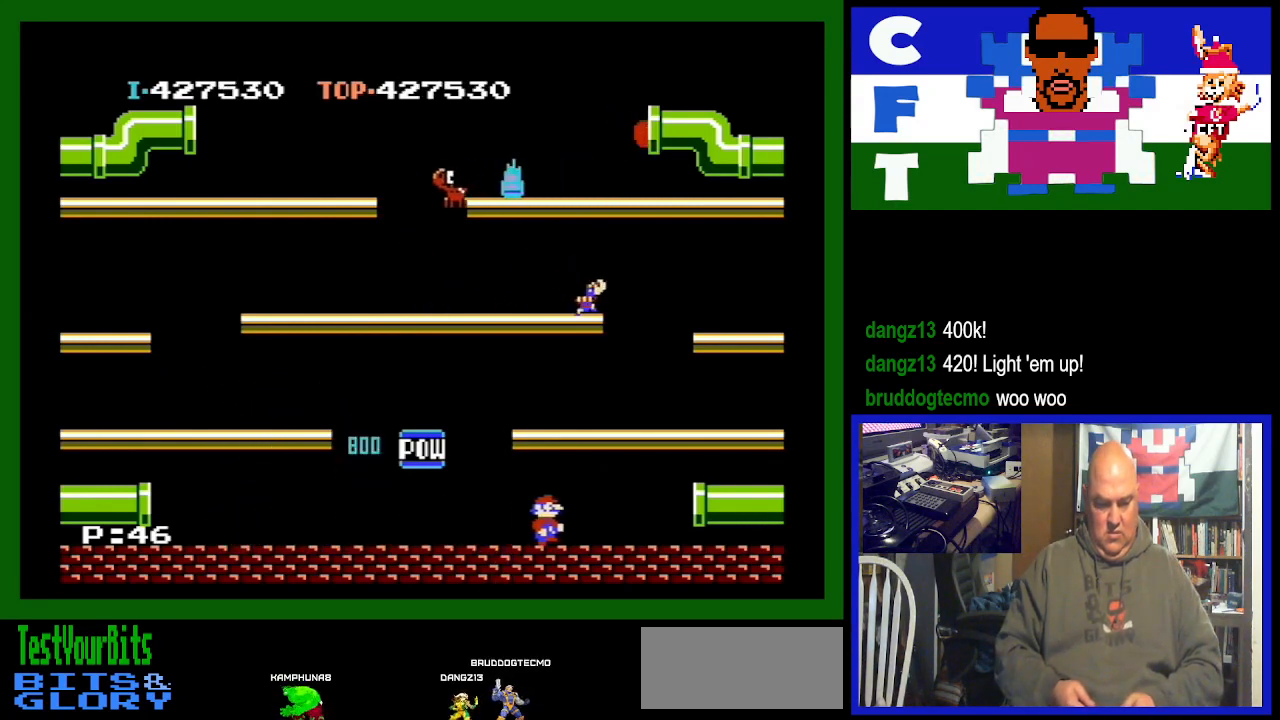
{"buttons": ["DPAD_RIGHT"], "events": []}
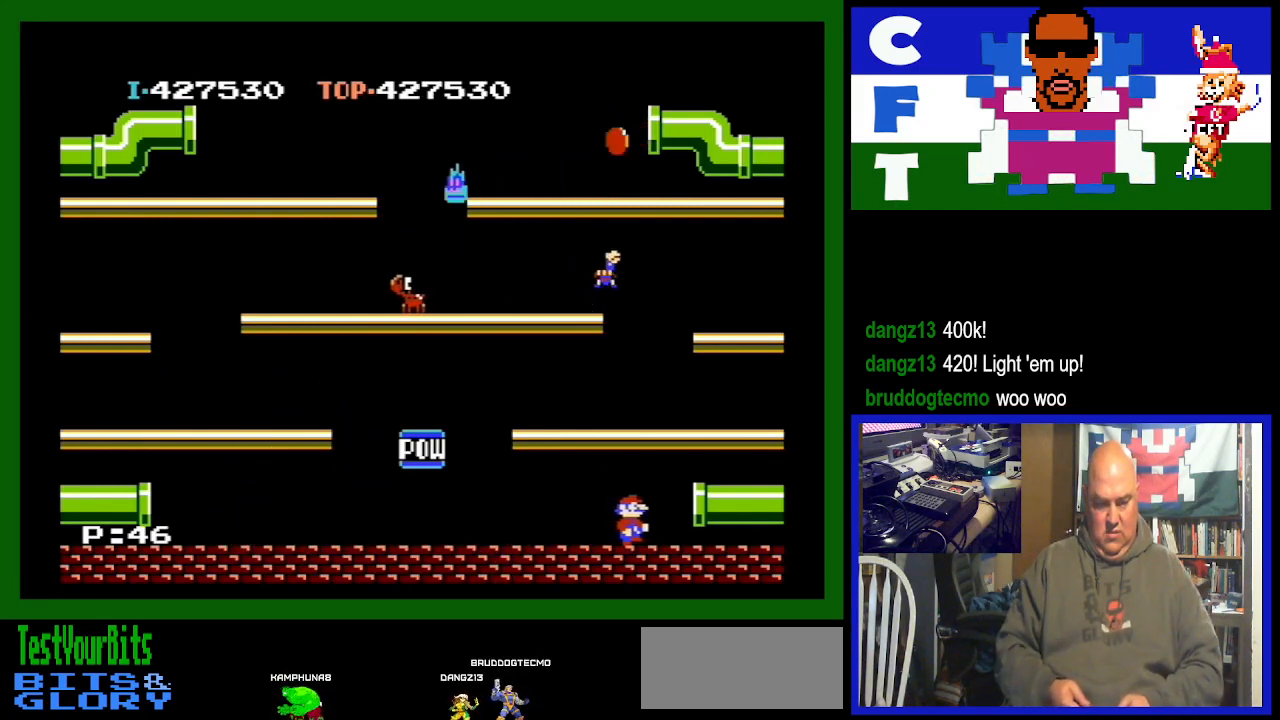
{"buttons": [], "events": [[233, "DPAD_RIGHT", "up"], [433, "DPAD_RIGHT", "down"], [500, "DPAD_RIGHT", "up"]]}
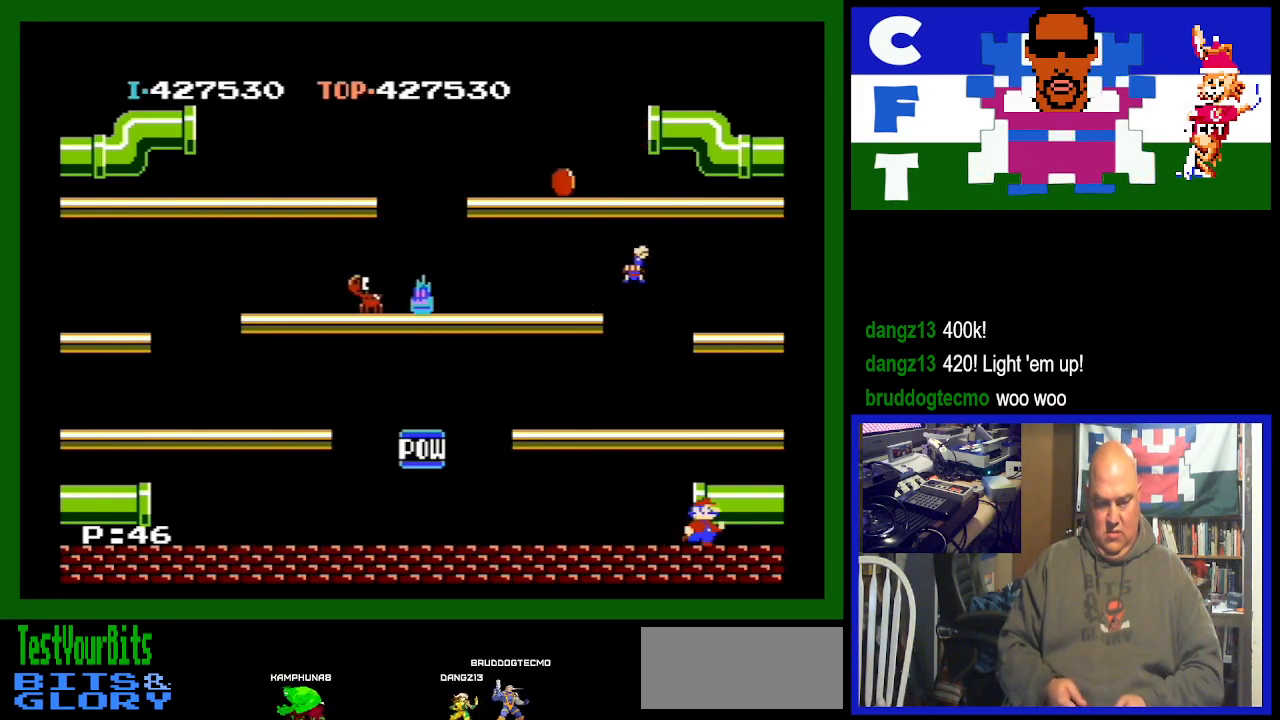
{"buttons": ["DPAD_RIGHT"], "events": [[500, "DPAD_RIGHT", "down"]]}
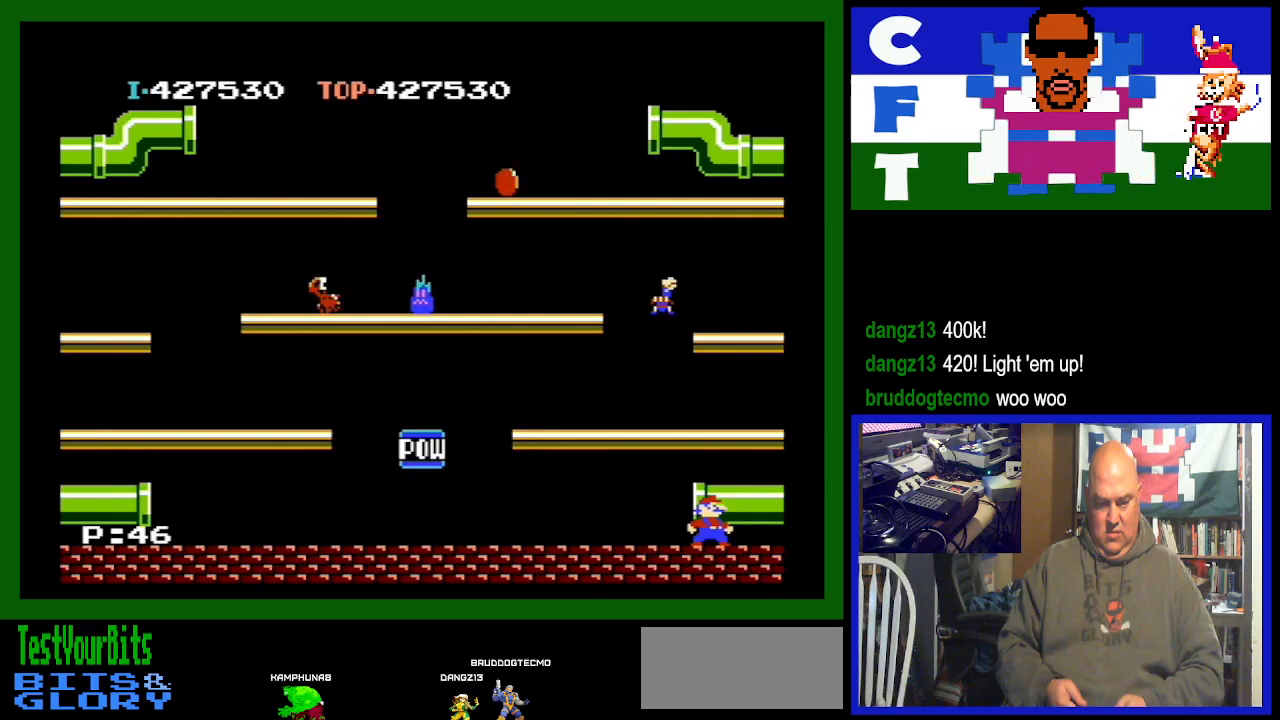
{"buttons": ["A", "DPAD_LEFT"], "events": [[100, "DPAD_RIGHT", "up"], [400, "A", "down"], [400, "DPAD_LEFT", "down"]]}
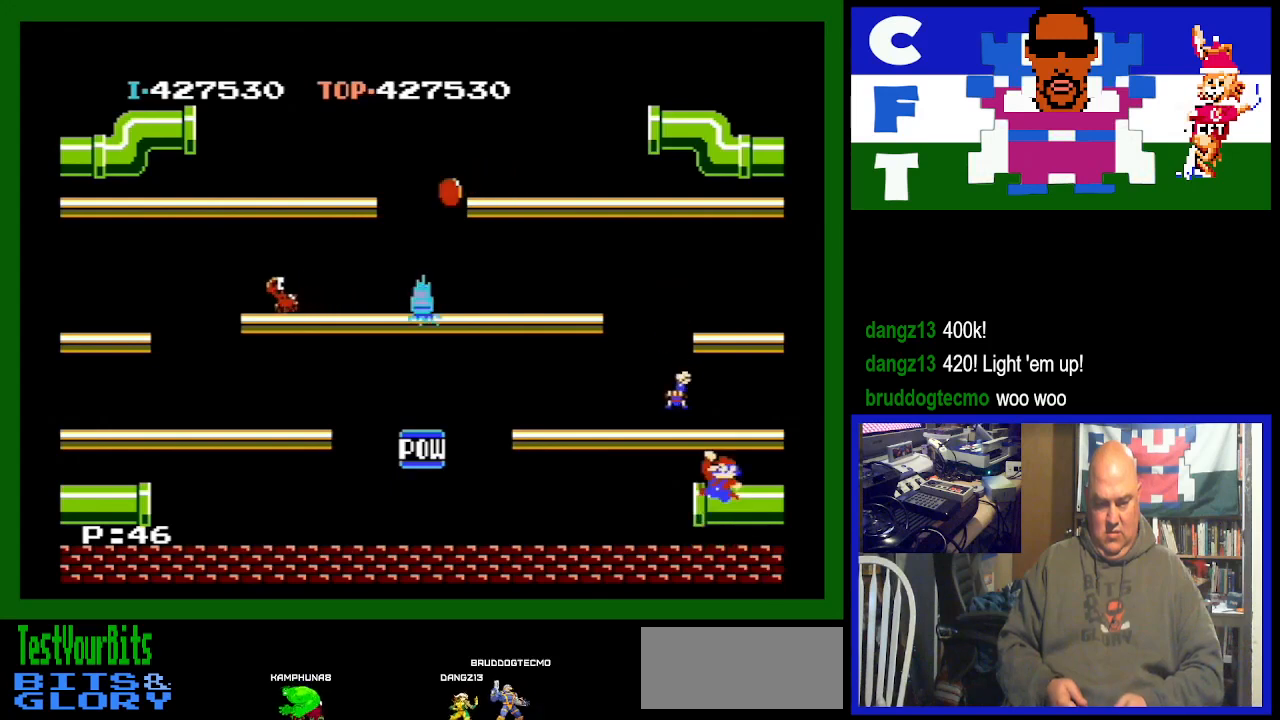
{"buttons": ["DPAD_LEFT"], "events": [[200, "A", "up"]]}
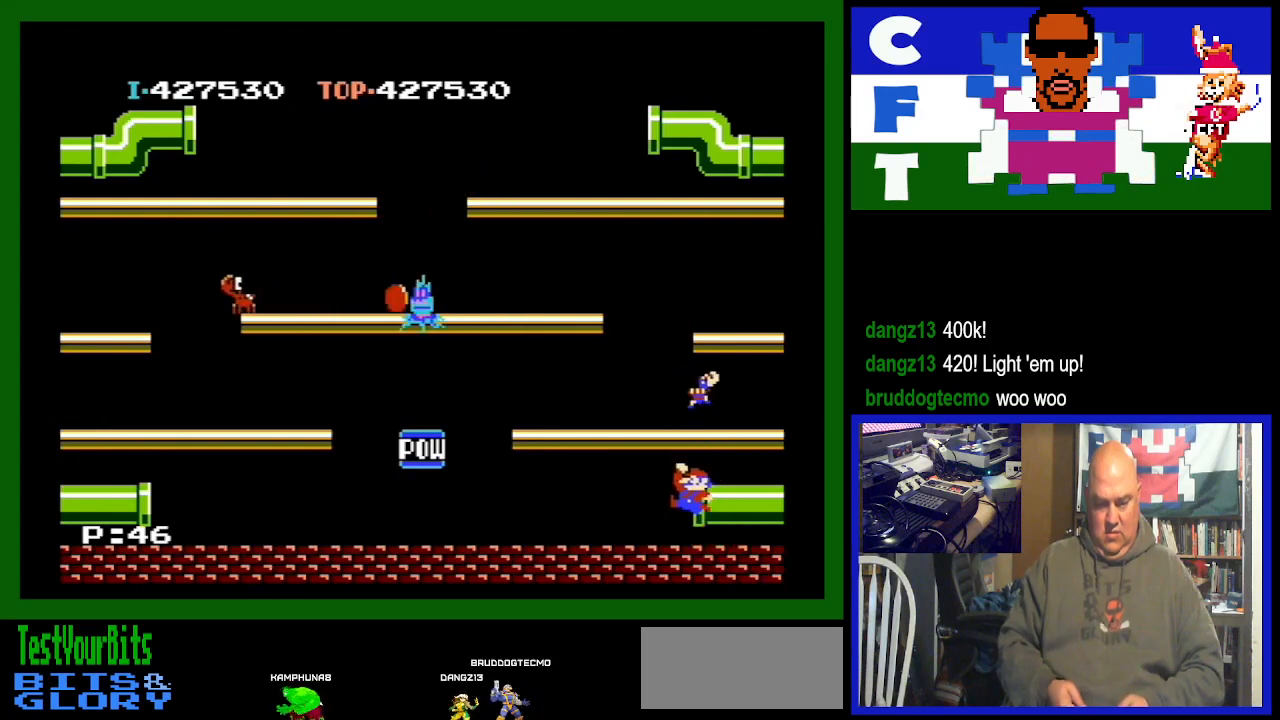
{"buttons": ["DPAD_LEFT"], "events": []}
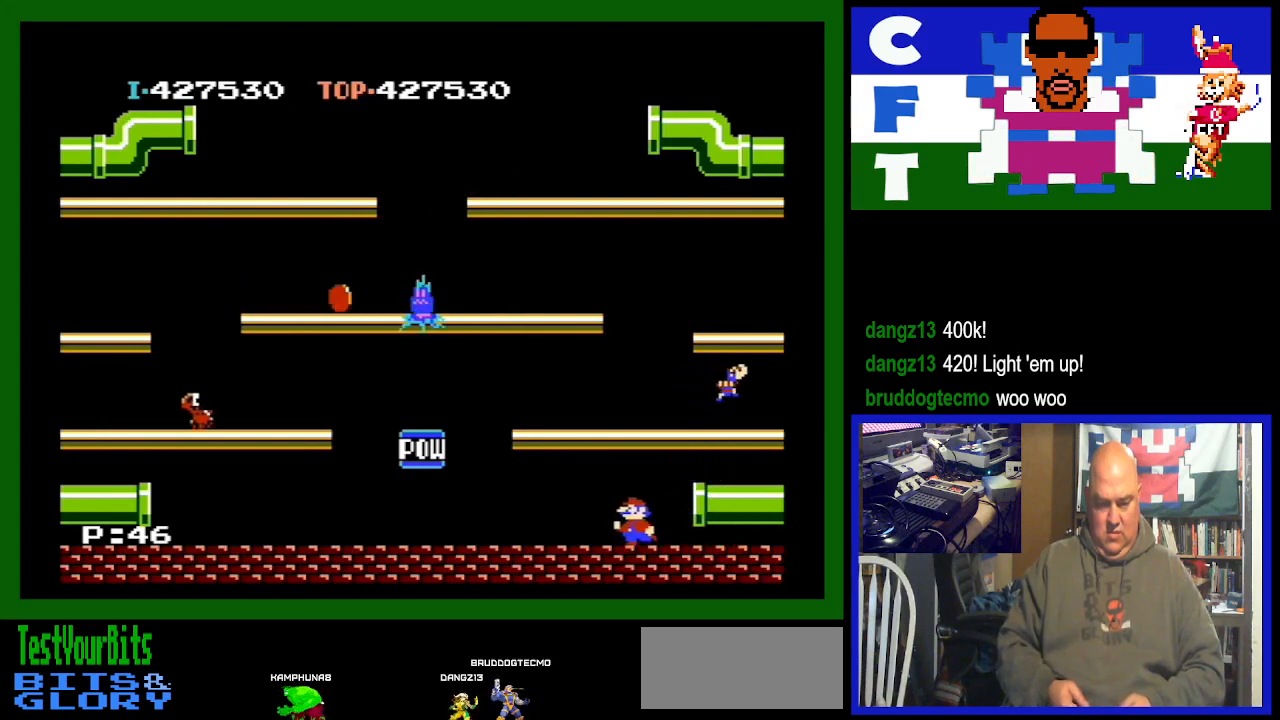
{"buttons": [], "events": [[433, "DPAD_LEFT", "up"]]}